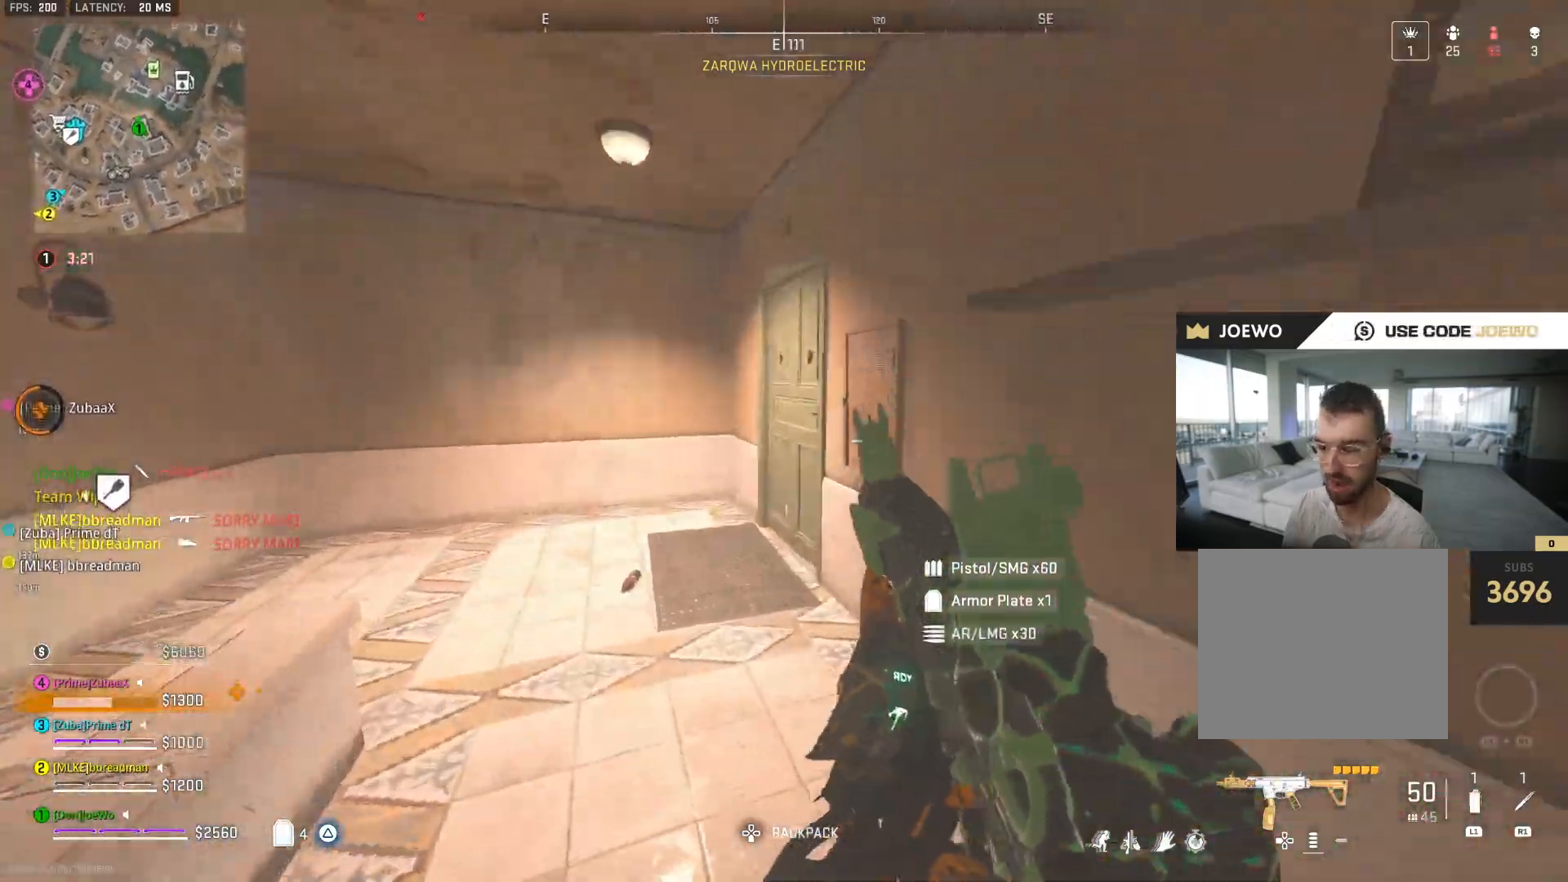
Gameplay with a controller (PlayStation layout); each line is a JSON object with the inputs held at the frame after it (dt_ms = milliseconds from this image to that frame). "events" lists button and stick changes between this image and that frame as [ms after this image, input, new state], when the widget could be followed in between. Not read: CROSS L3 R2 R3.
{"dt_ms": 500, "buttons": [], "left_stick": "up", "right_stick": "right", "events": [[167, "right_stick", "right"], [300, "right_stick", "center"], [350, "right_stick", "right"], [383, "left_stick", "up"]]}
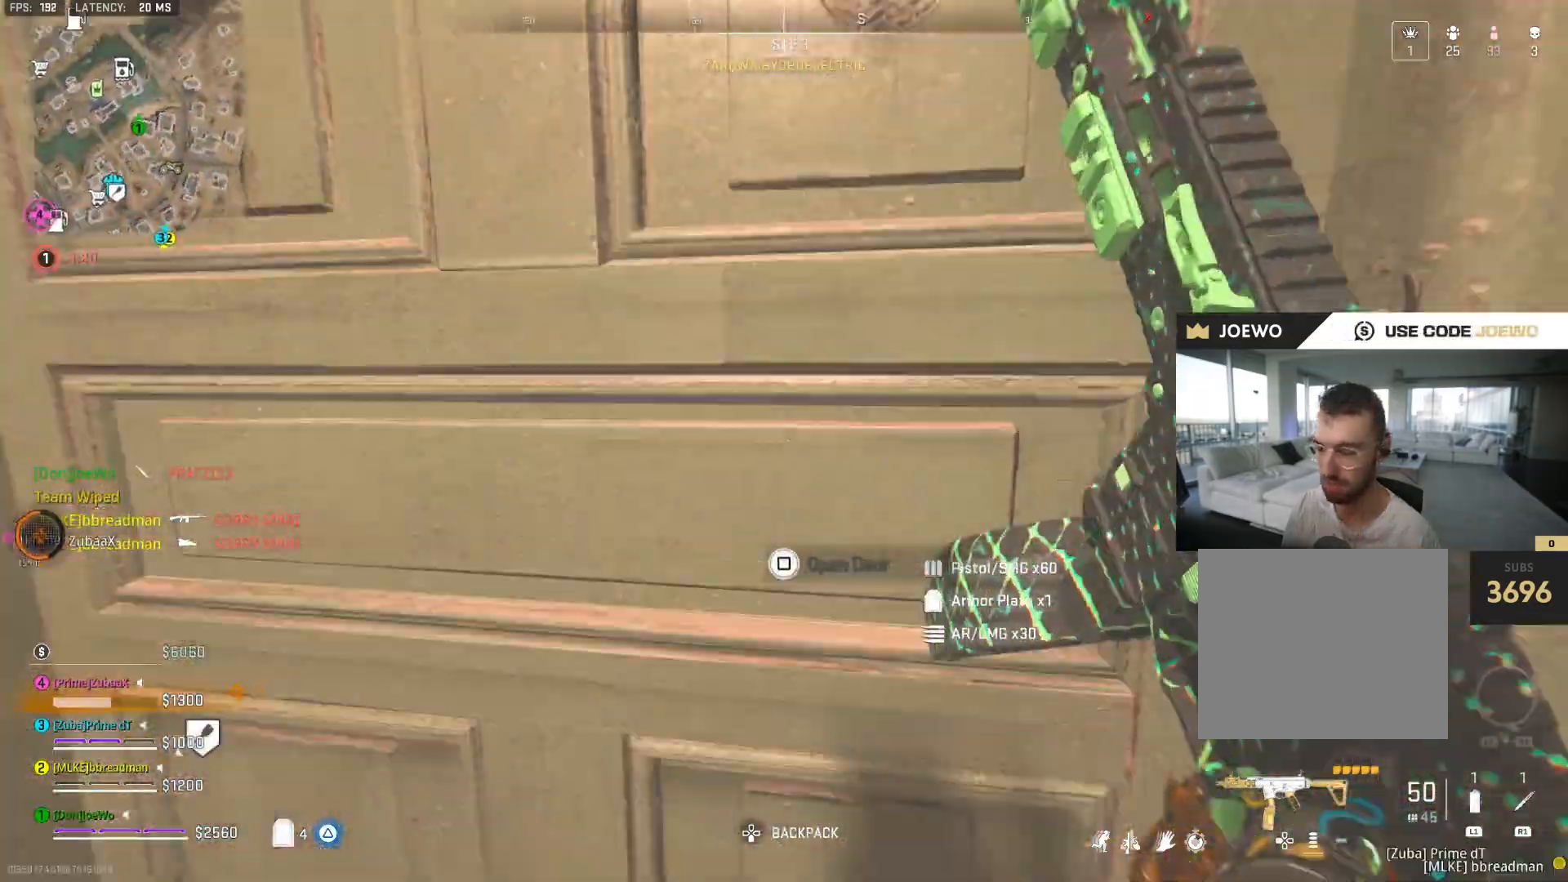
{"dt_ms": 500, "buttons": [], "left_stick": "up", "right_stick": "right", "events": [[100, "right_stick", "center"], [150, "TRIANGLE", "down"], [200, "TRIANGLE", "up"], [283, "TRIANGLE", "down"], [333, "TRIANGLE", "up"], [500, "right_stick", "right"]]}
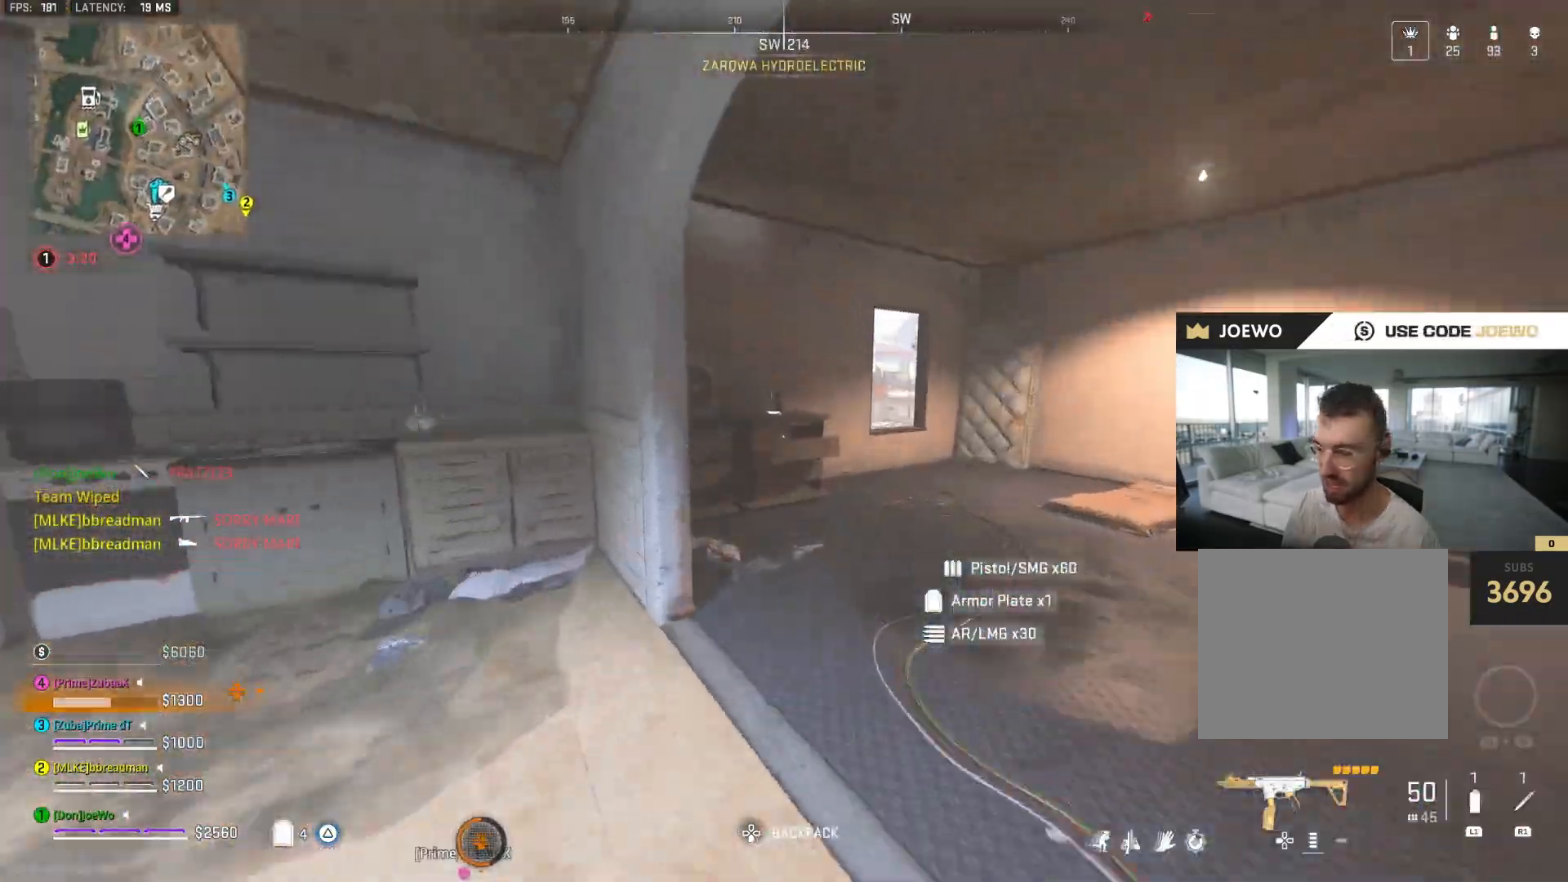
{"dt_ms": 500, "buttons": ["TRIANGLE"], "left_stick": "up", "right_stick": "center", "events": [[267, "right_stick", "center"], [483, "TRIANGLE", "down"]]}
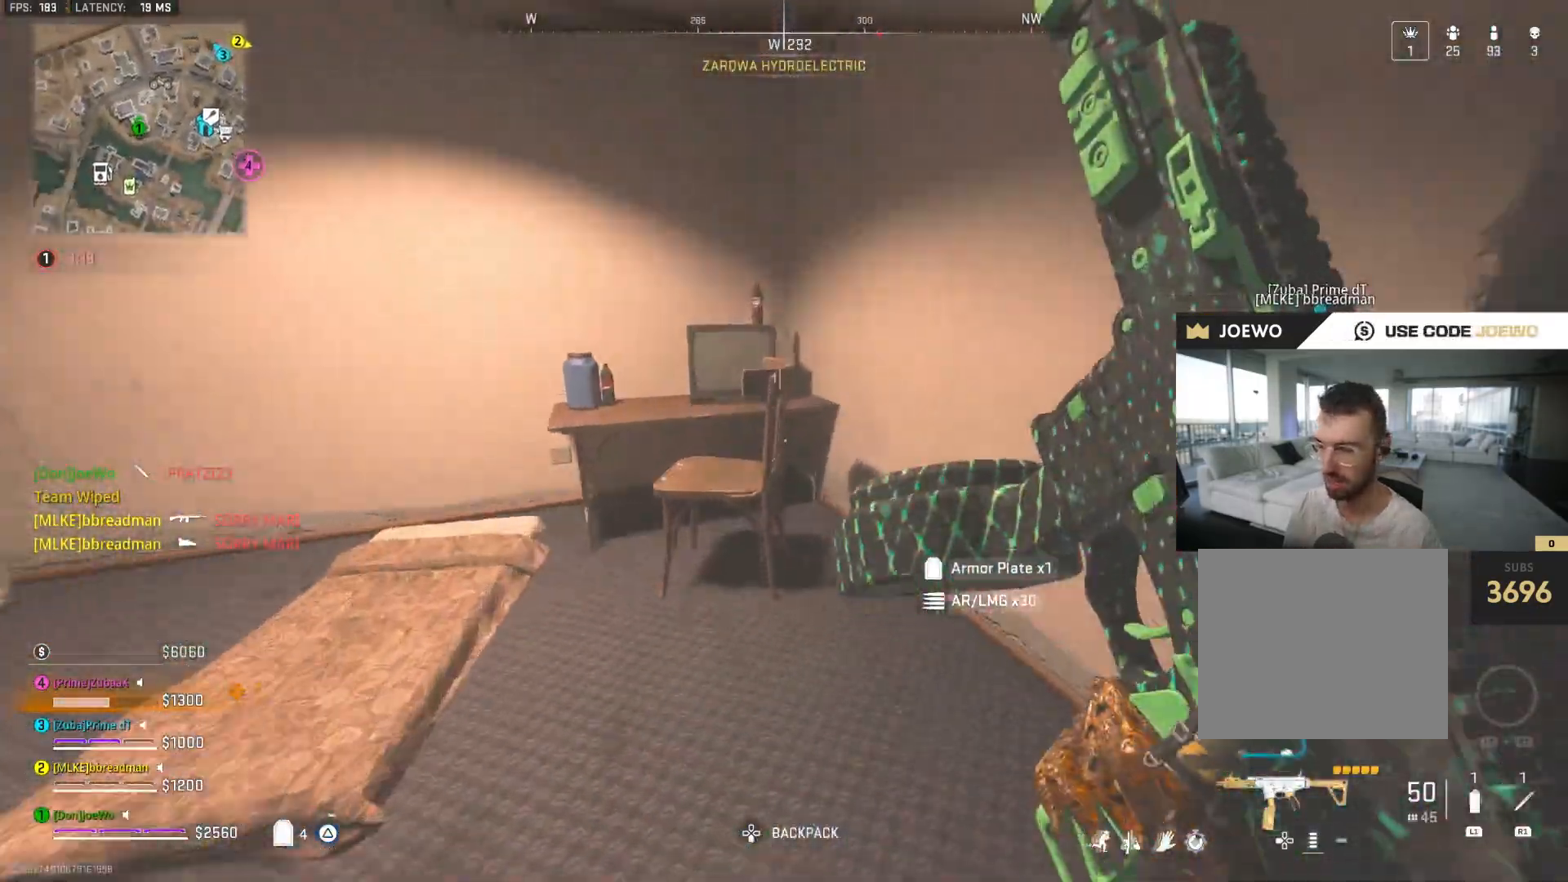
{"dt_ms": 500, "buttons": [], "left_stick": "up", "right_stick": "left", "events": [[50, "TRIANGLE", "up"], [117, "TRIANGLE", "down"], [167, "left_stick", "down-left"], [183, "TRIANGLE", "up"], [267, "right_stick", "left"], [450, "left_stick", "up"]]}
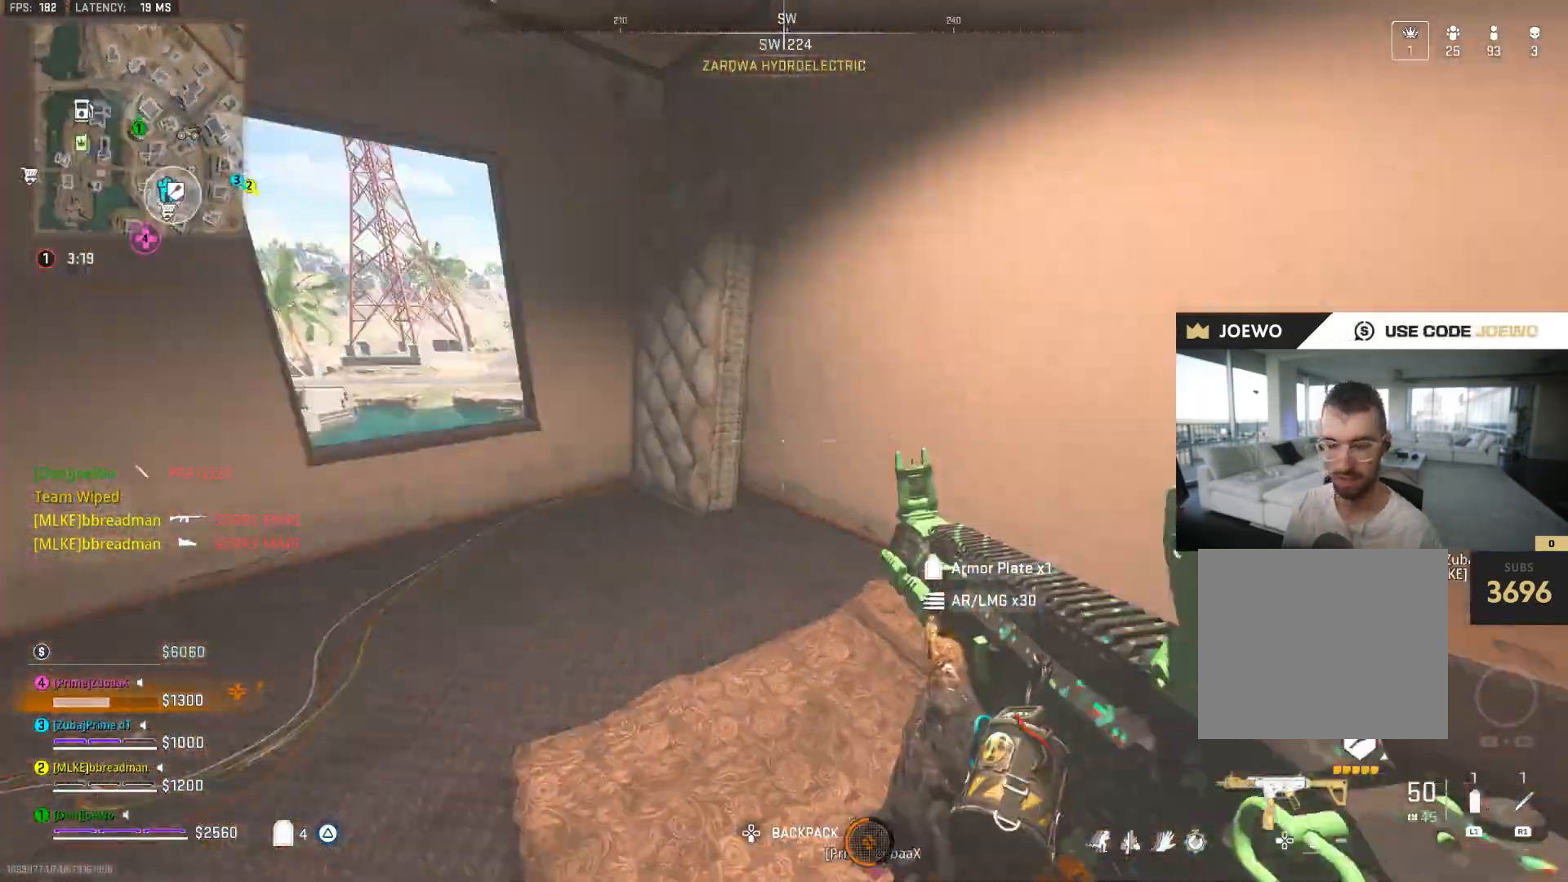
{"dt_ms": 500, "buttons": [], "left_stick": "left", "right_stick": "center", "events": [[67, "right_stick", "center"], [167, "TRIANGLE", "down"], [217, "left_stick", "left"], [233, "TRIANGLE", "up"], [300, "TRIANGLE", "down"], [333, "left_stick", "up"], [383, "TRIANGLE", "up"], [383, "left_stick", "up-left"], [500, "left_stick", "left"]]}
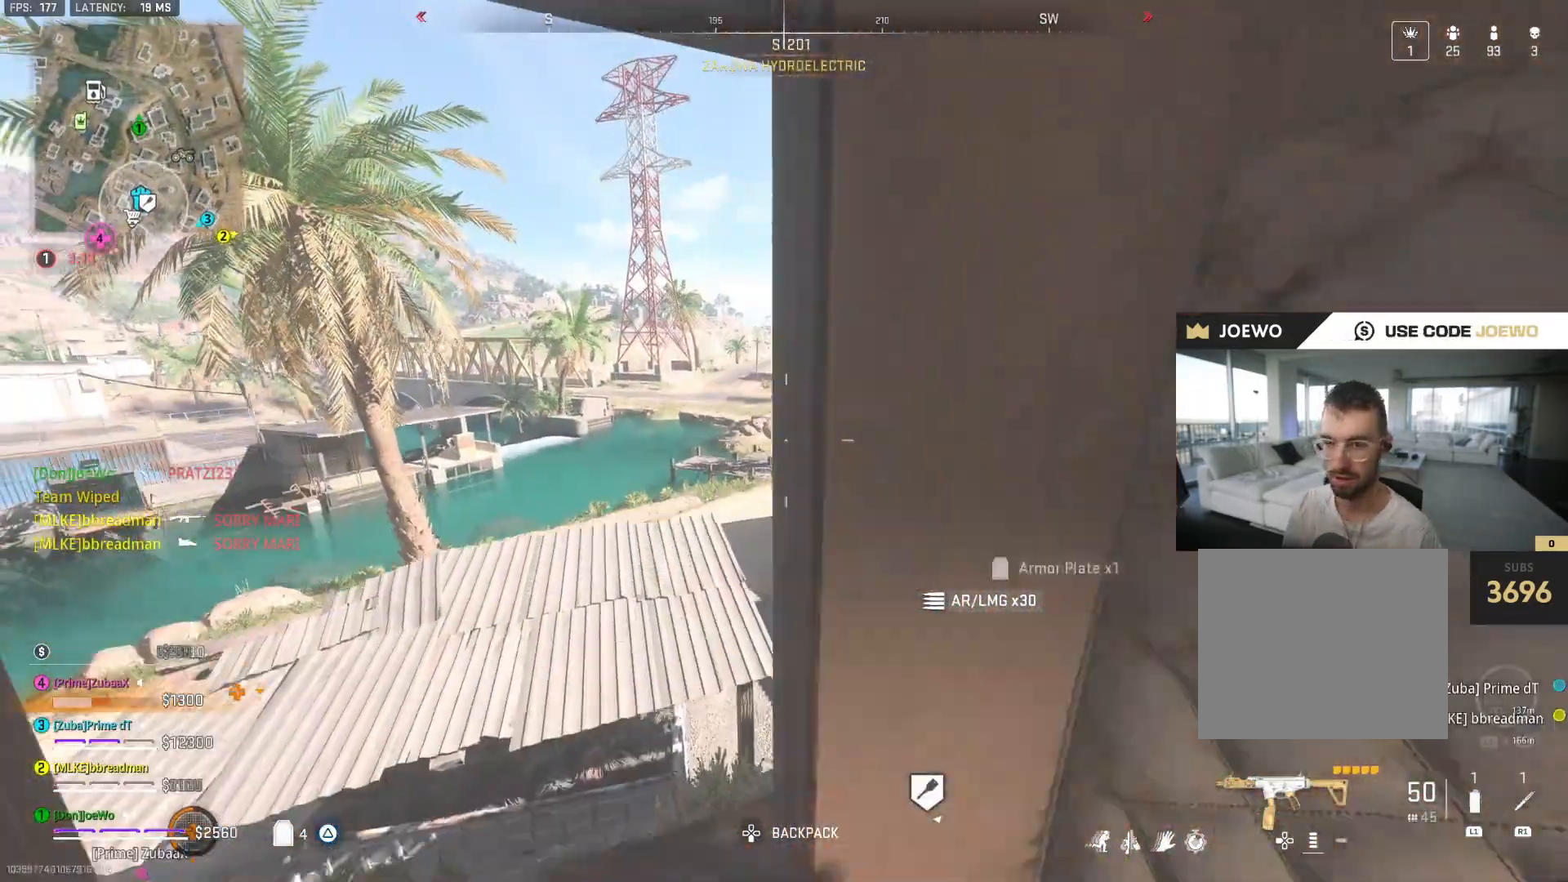
{"dt_ms": 500, "buttons": [], "left_stick": "left", "right_stick": "center", "events": [[167, "right_stick", "left"], [250, "left_stick", "center"], [400, "left_stick", "down-left"], [433, "right_stick", "center"], [500, "left_stick", "left"]]}
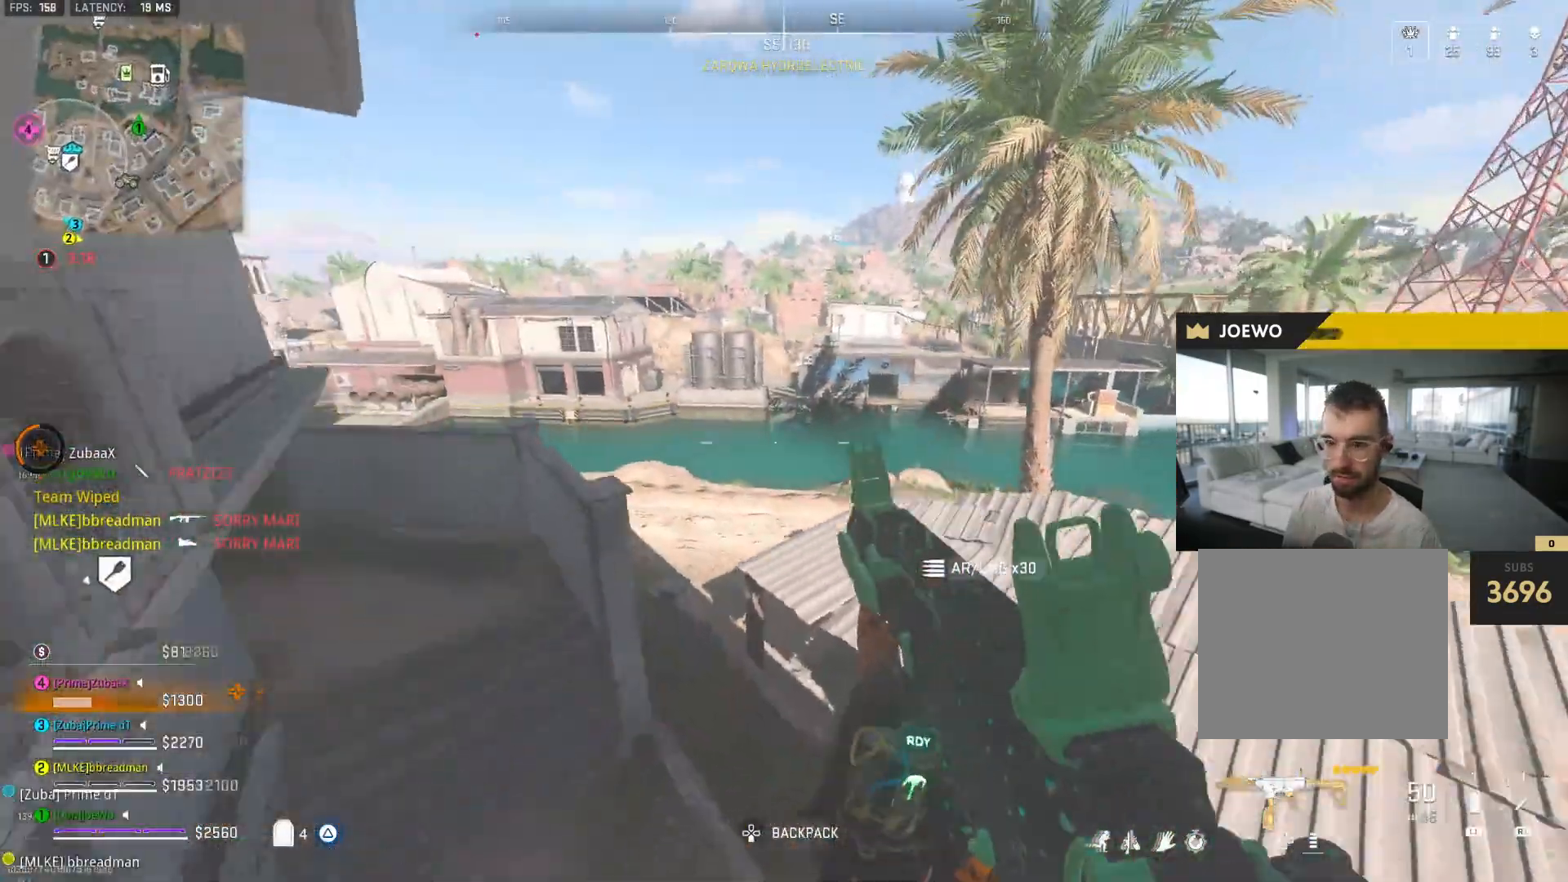
{"dt_ms": 500, "buttons": [], "left_stick": "up-left", "right_stick": "up-left", "events": [[367, "right_stick", "up-left"], [400, "left_stick", "up-left"]]}
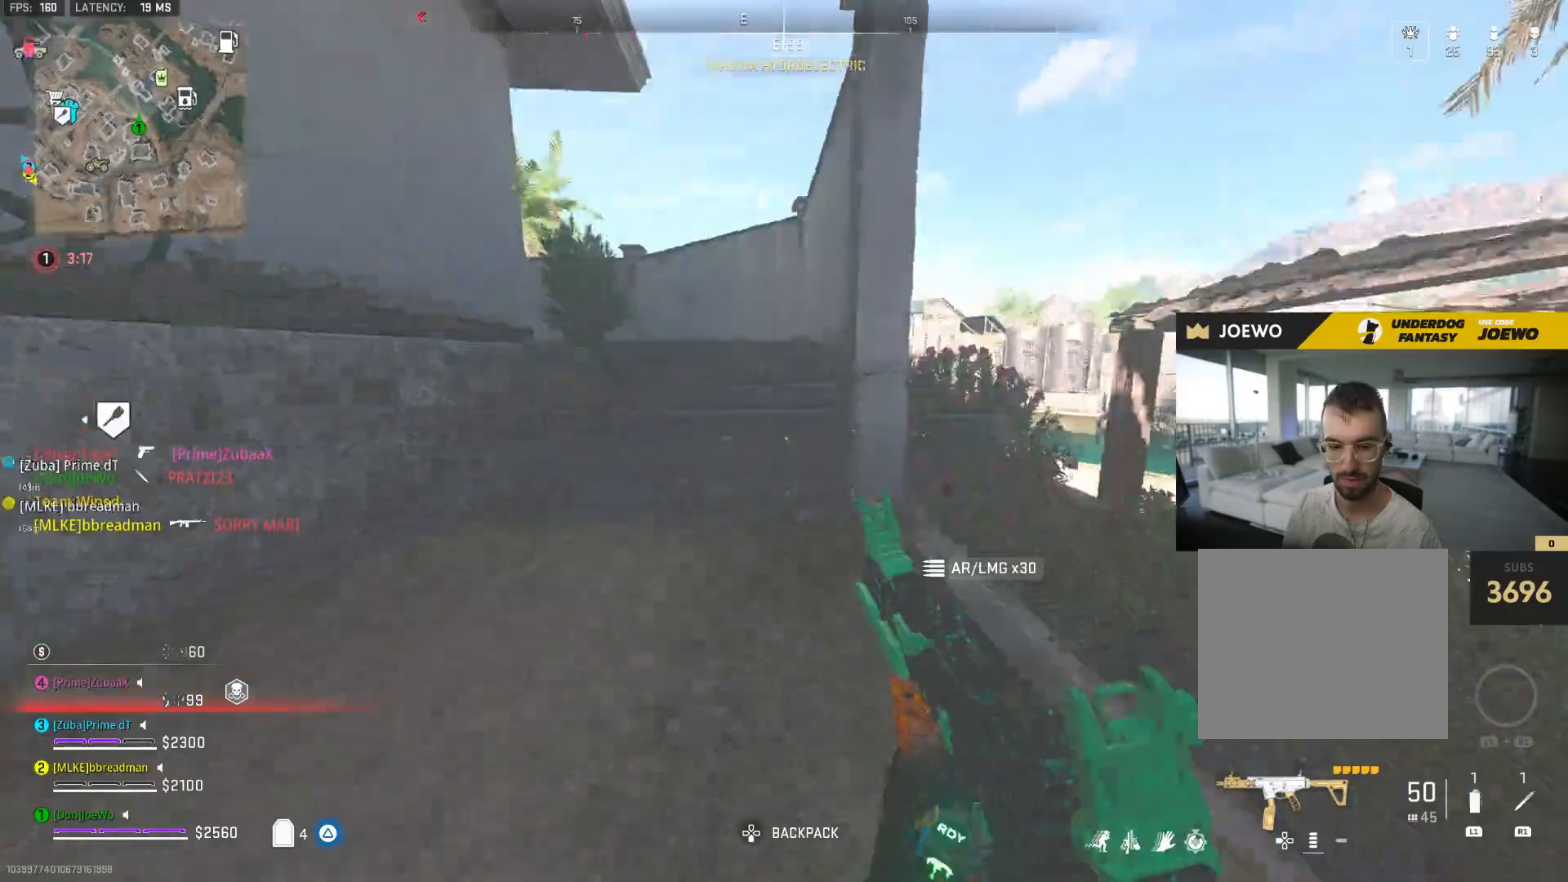
{"dt_ms": 500, "buttons": ["TRIANGLE"], "left_stick": "up", "right_stick": "center", "events": [[83, "right_stick", "center"], [117, "TRIANGLE", "down"], [183, "TRIANGLE", "up"], [250, "TRIANGLE", "down"], [250, "left_stick", "up"], [317, "TRIANGLE", "up"], [467, "TRIANGLE", "down"]]}
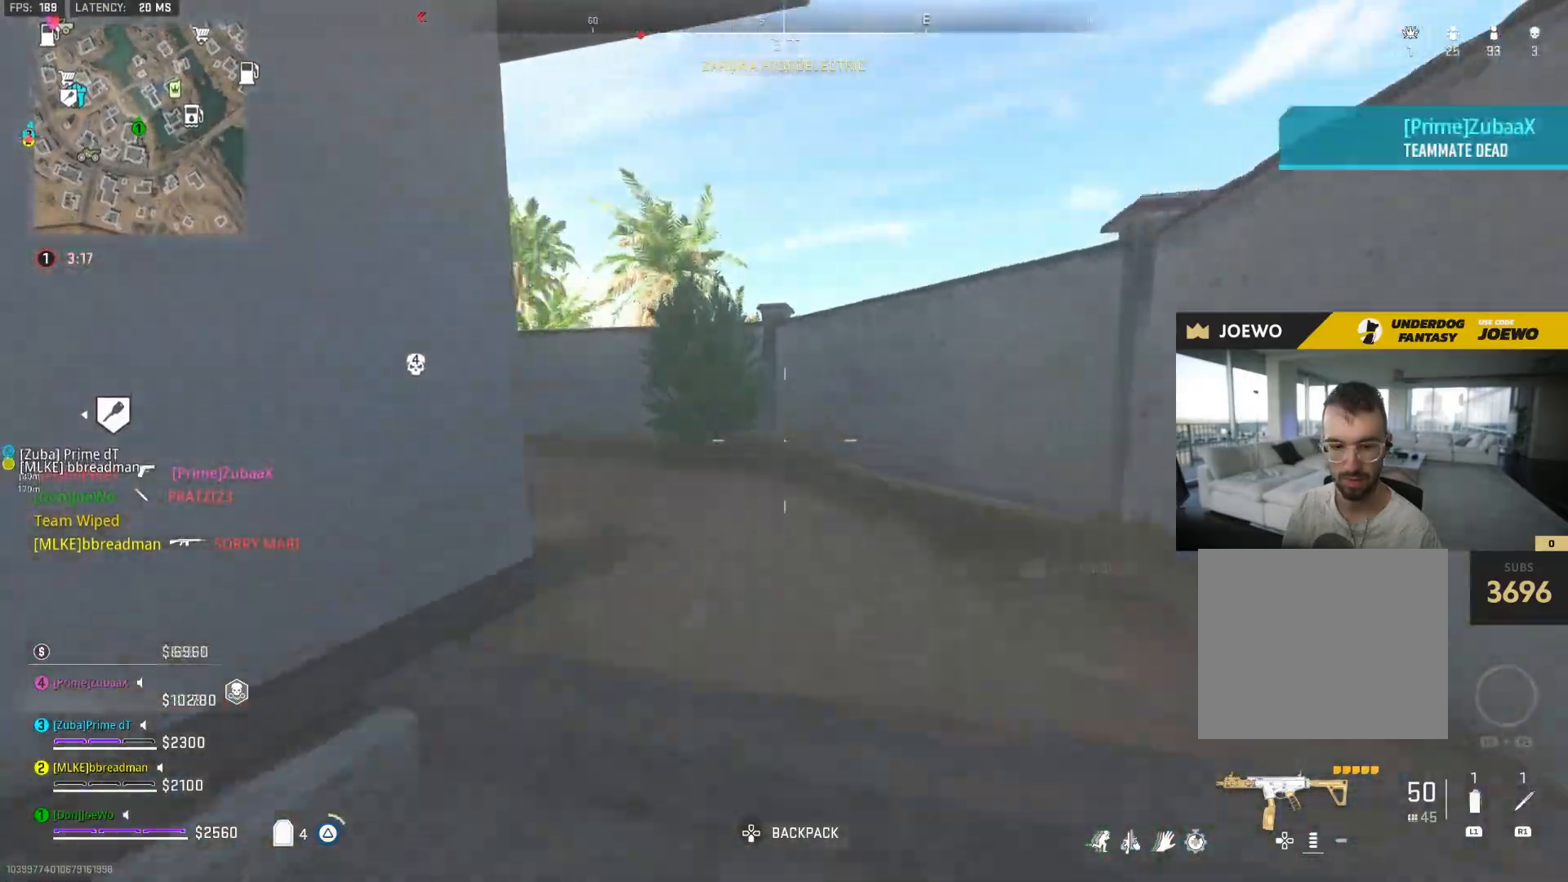
{"dt_ms": 500, "buttons": ["TRIANGLE"], "left_stick": "up", "right_stick": "center", "events": [[33, "TRIANGLE", "up"], [117, "TRIANGLE", "down"], [167, "TRIANGLE", "up"], [267, "right_stick", "left"], [433, "right_stick", "center"], [500, "TRIANGLE", "down"]]}
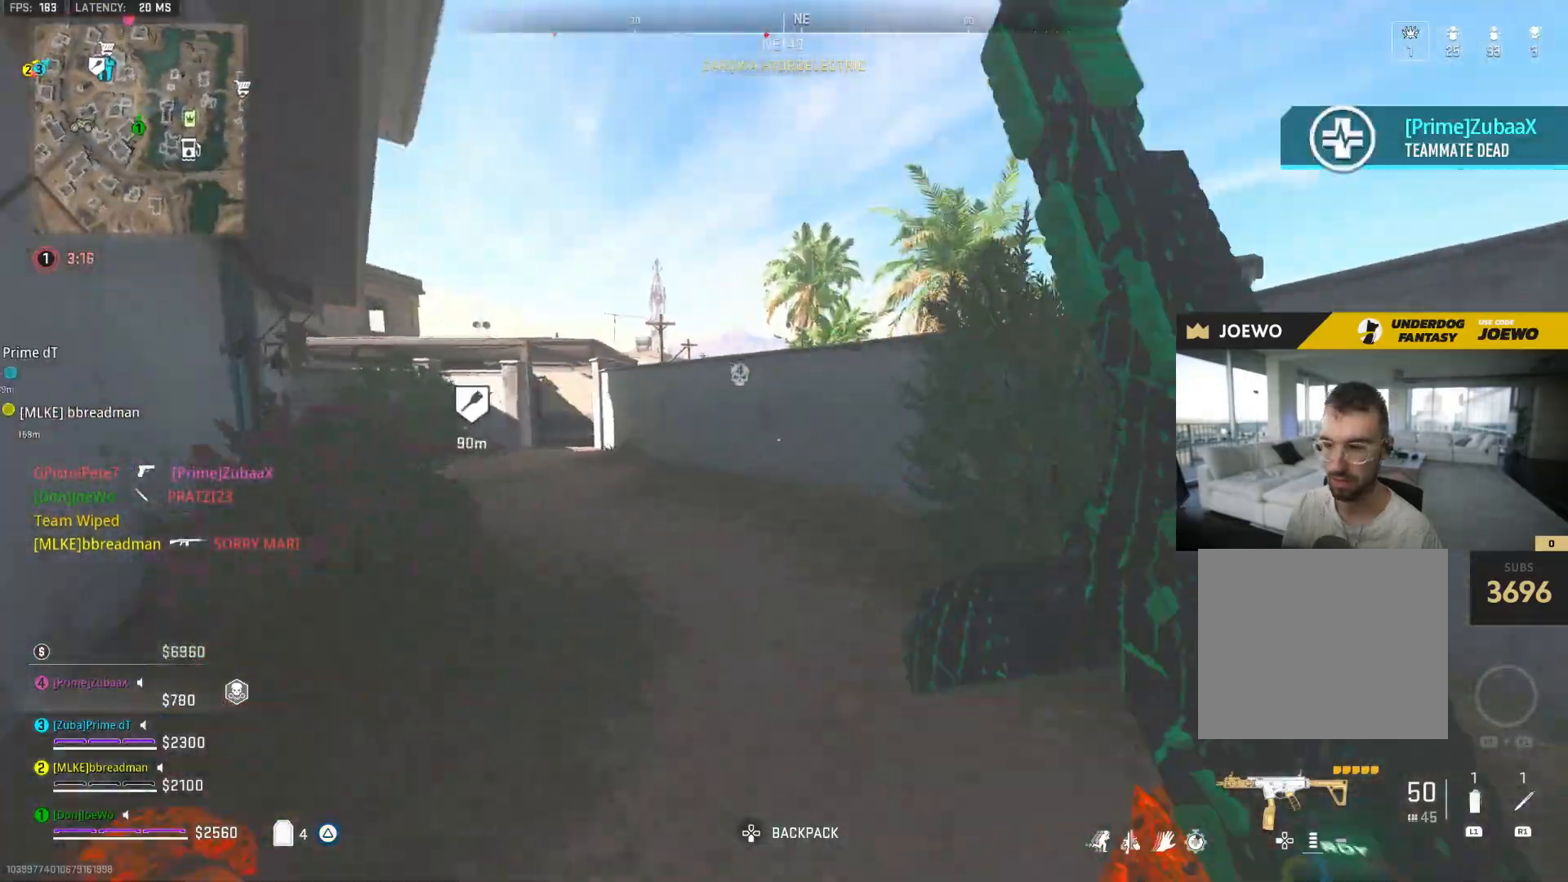
{"dt_ms": 500, "buttons": [], "left_stick": "up-left", "right_stick": "left", "events": [[67, "TRIANGLE", "up"], [133, "TRIANGLE", "down"], [133, "left_stick", "up-left"], [200, "TRIANGLE", "up"], [317, "right_stick", "left"]]}
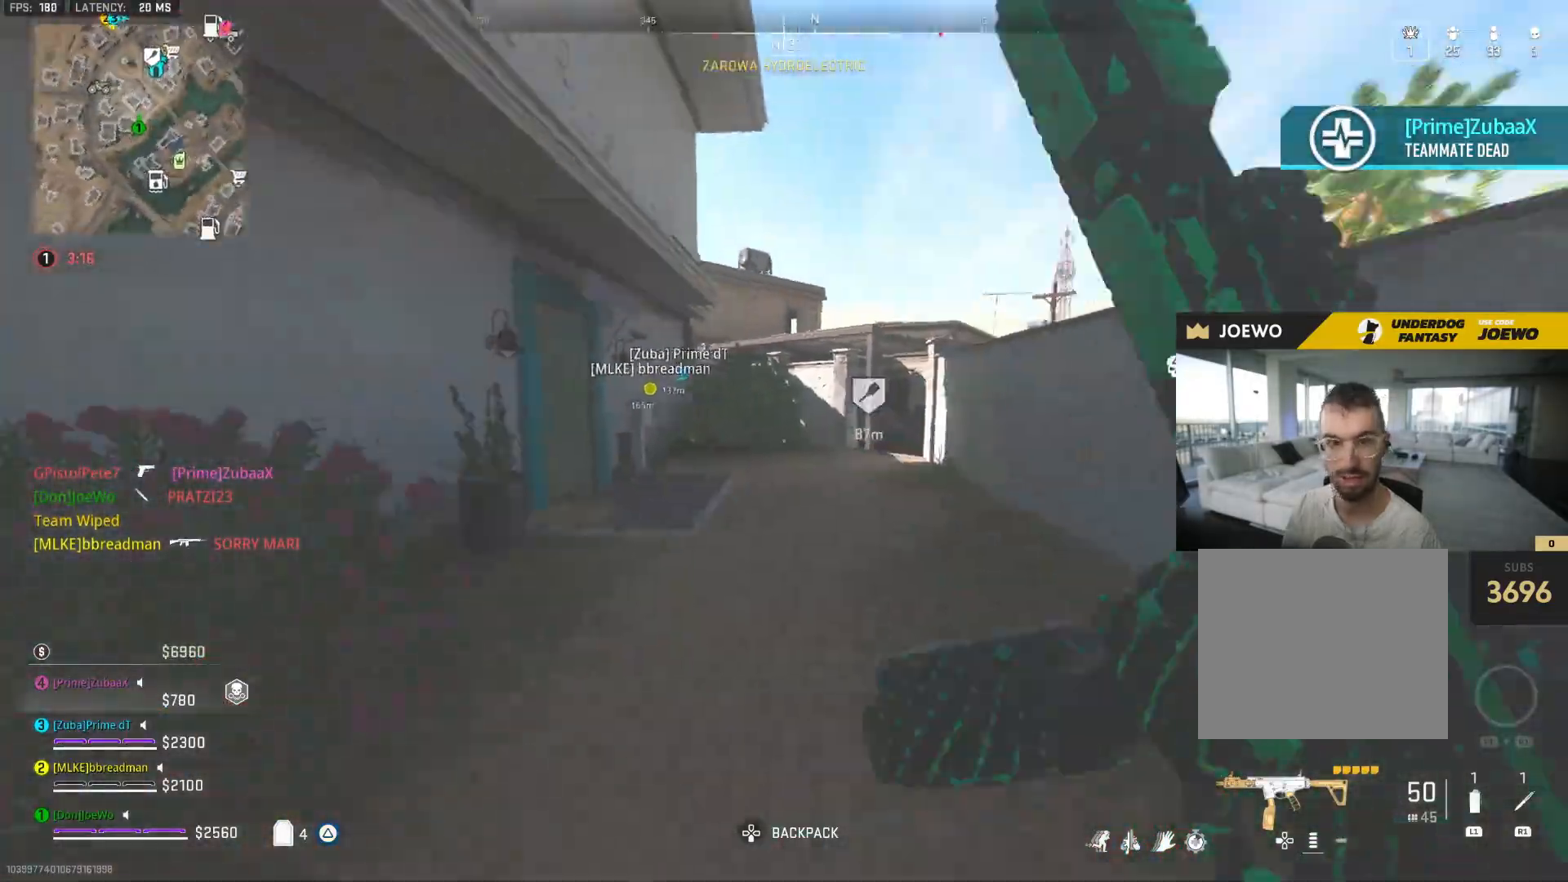
{"dt_ms": 500, "buttons": ["TRIANGLE"], "left_stick": "up", "right_stick": "center", "events": [[83, "right_stick", "right"], [167, "left_stick", "up"], [250, "right_stick", "center"], [283, "TRIANGLE", "down"], [367, "TRIANGLE", "up"], [467, "TRIANGLE", "down"]]}
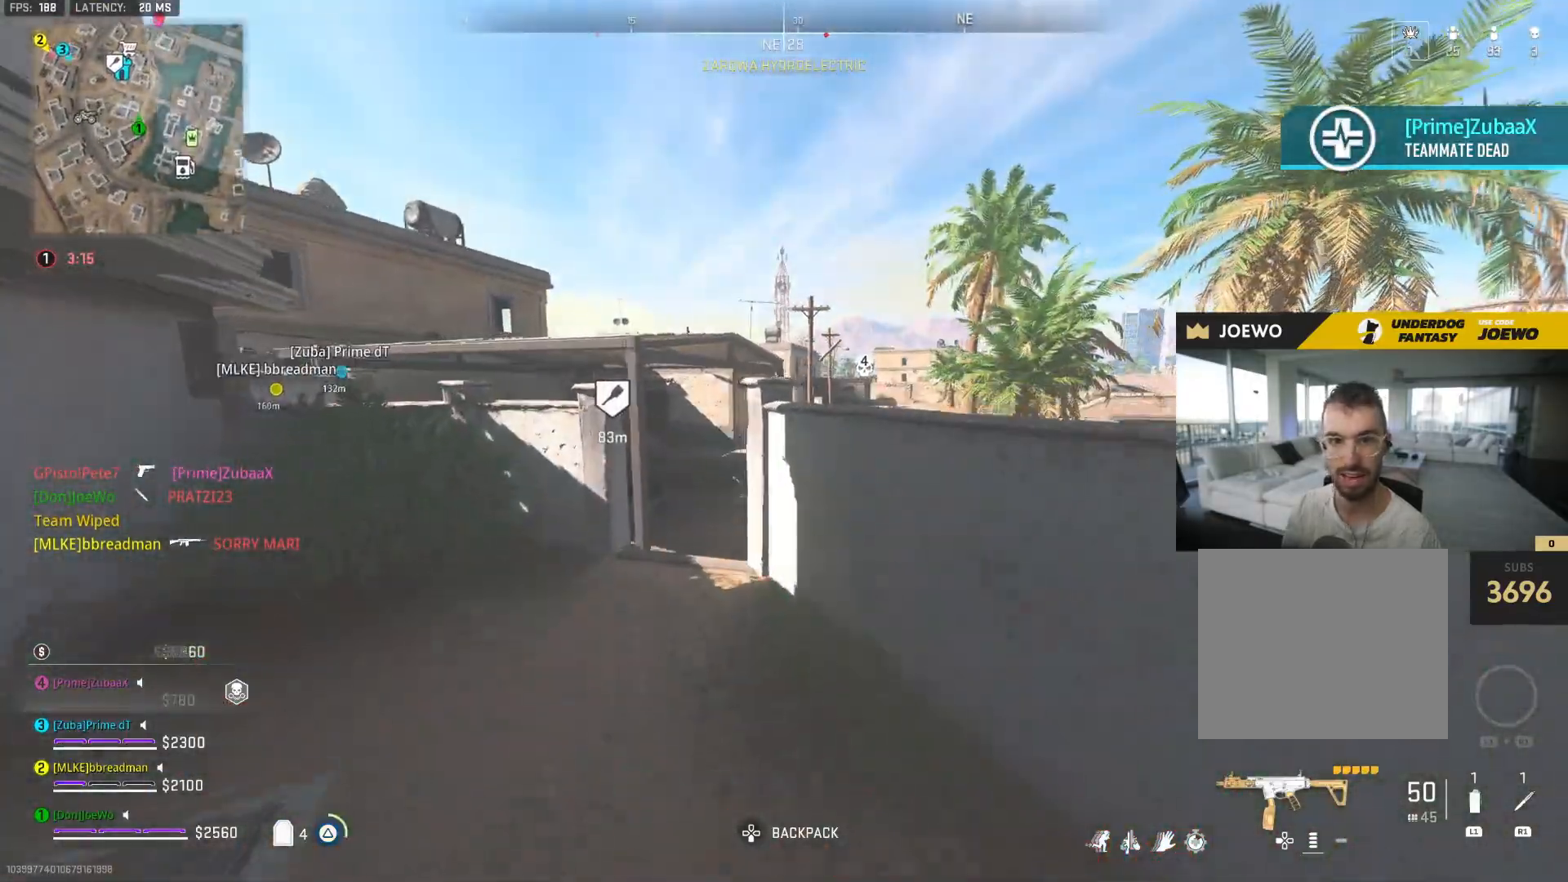
{"dt_ms": 1000, "buttons": [], "left_stick": "up", "right_stick": "center"}
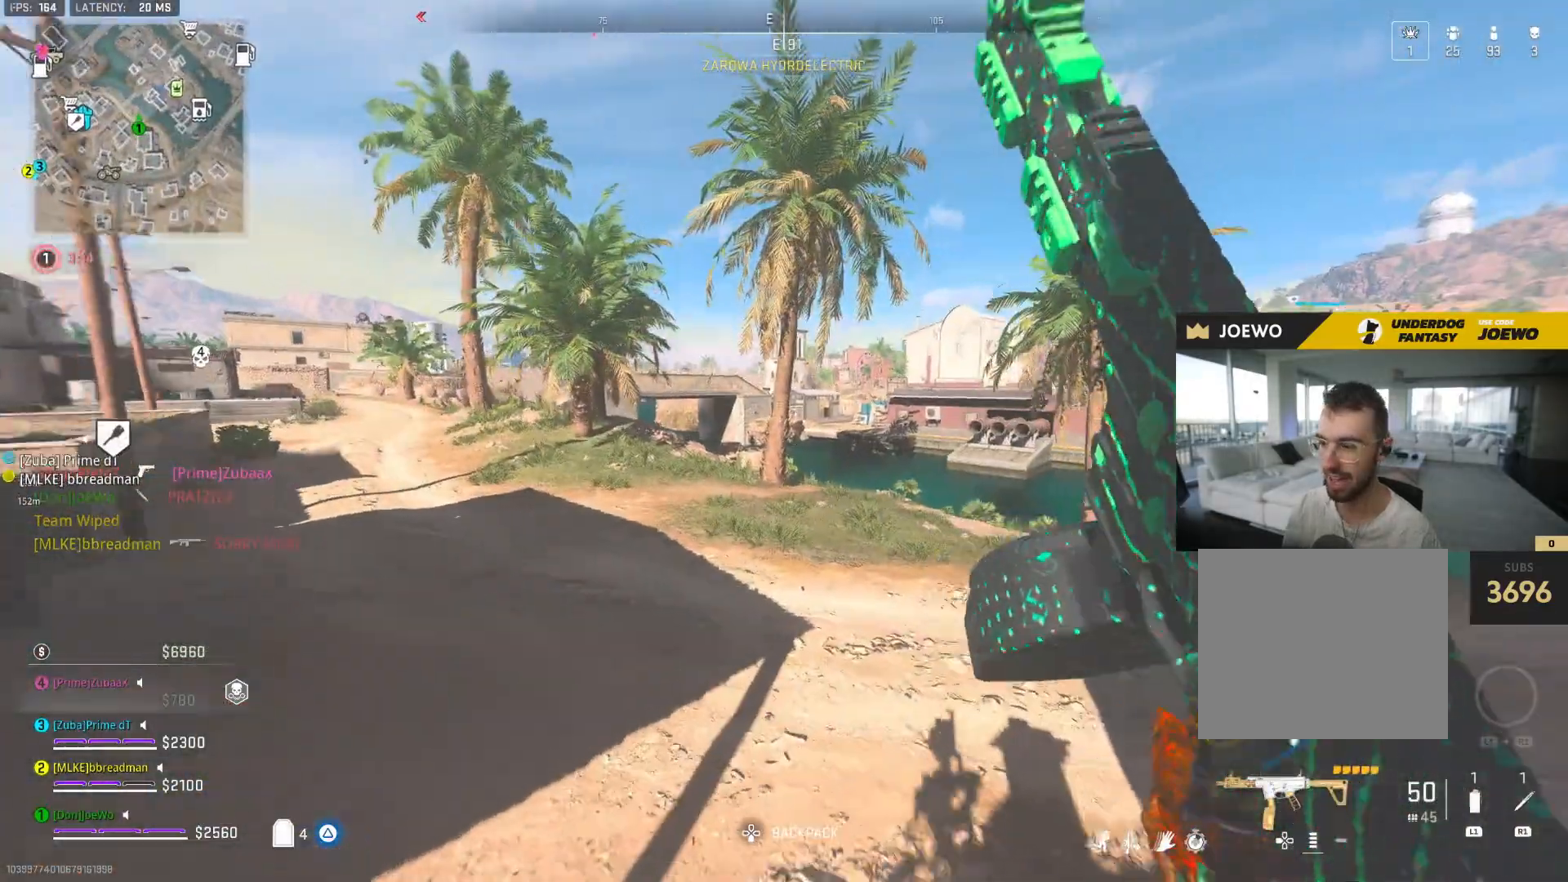
{"dt_ms": 500, "buttons": [], "left_stick": "up", "right_stick": "right", "events": [[17, "left_stick", "up-left"], [117, "left_stick", "left"], [167, "right_stick", "left"], [233, "left_stick", "up-left"], [350, "right_stick", "up-right"], [400, "right_stick", "right"], [450, "left_stick", "up"]]}
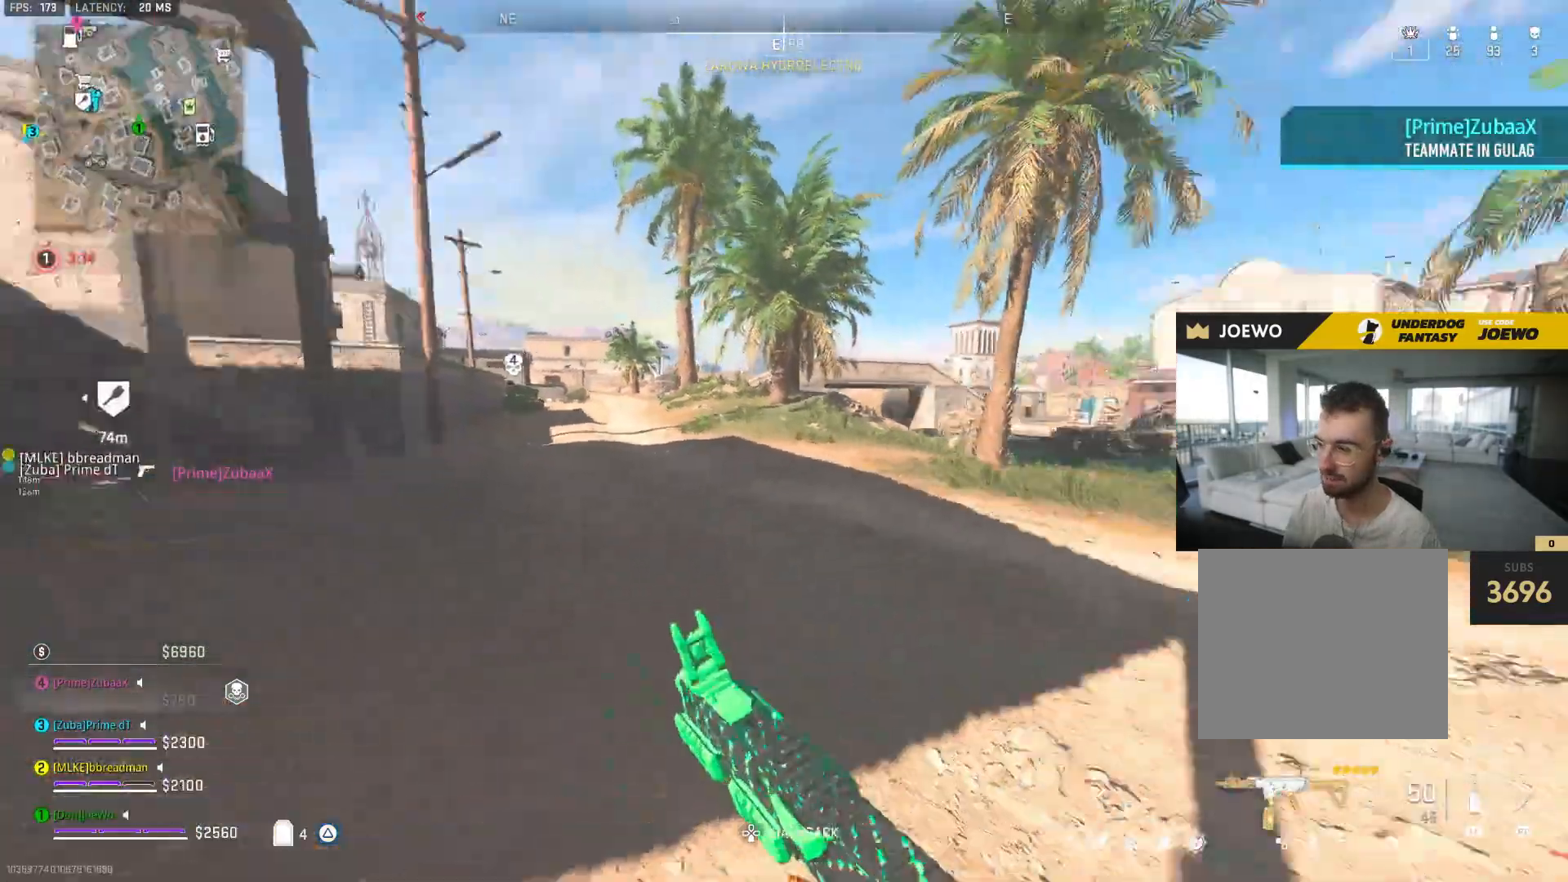
{"dt_ms": 500, "buttons": [], "left_stick": "down-left", "right_stick": "left", "events": [[100, "SQUARE", "down"], [100, "right_stick", "center"], [133, "left_stick", "left"], [183, "SQUARE", "up"], [217, "left_stick", "down-left"], [250, "SQUARE", "down"], [333, "SQUARE", "up"], [450, "right_stick", "left"]]}
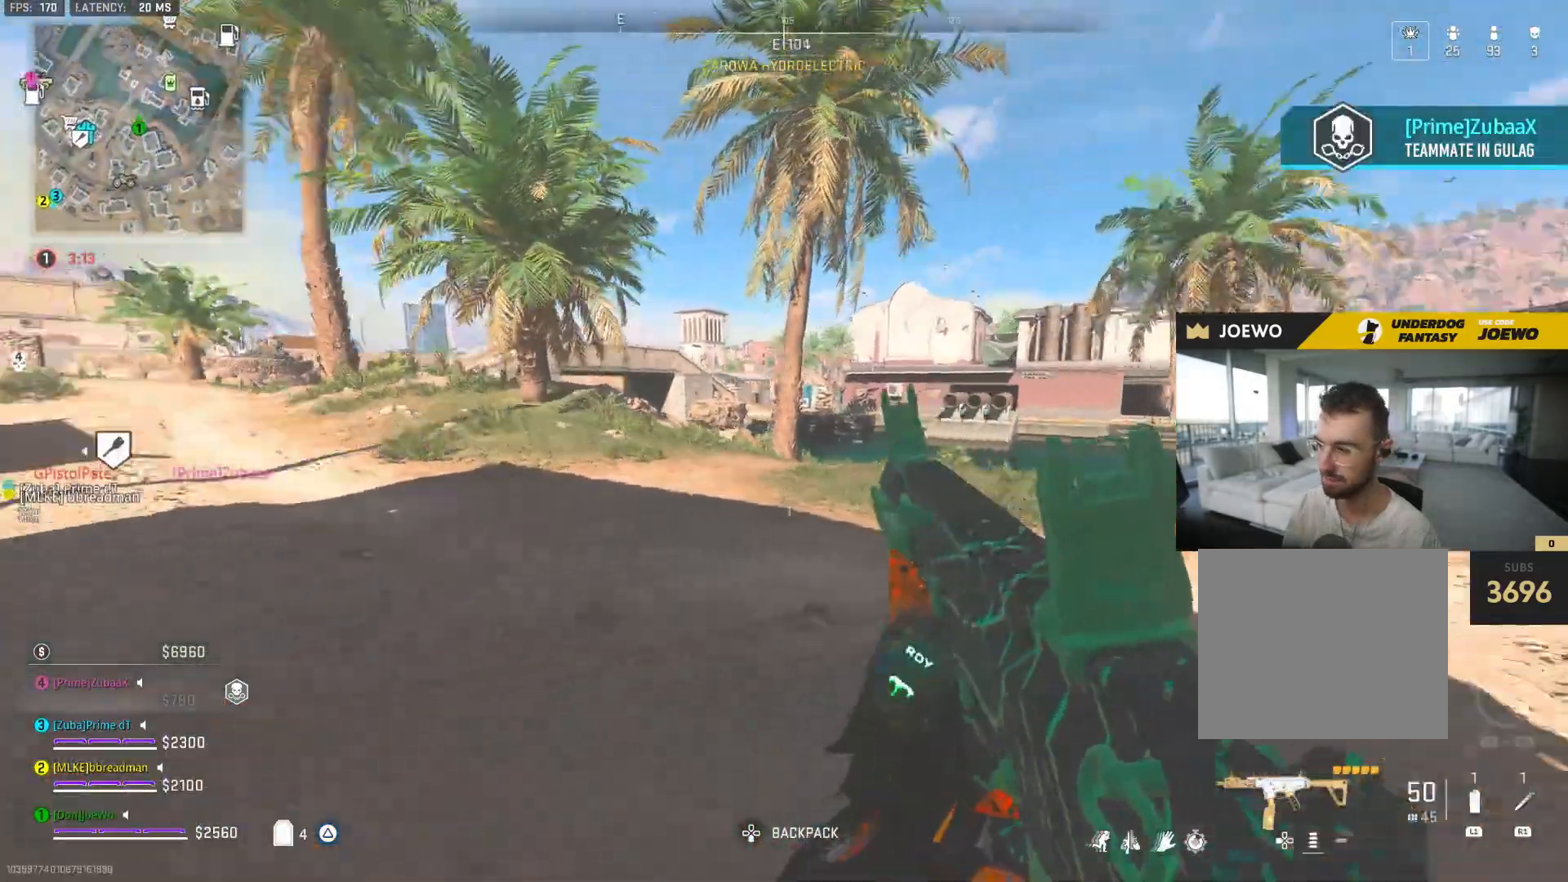
{"dt_ms": 500, "buttons": ["TRIANGLE"], "left_stick": "up-left", "right_stick": "center", "events": [[33, "left_stick", "up-left"], [150, "right_stick", "center"], [217, "TRIANGLE", "down"], [283, "TRIANGLE", "up"], [350, "TRIANGLE", "down"], [433, "TRIANGLE", "up"], [500, "TRIANGLE", "down"]]}
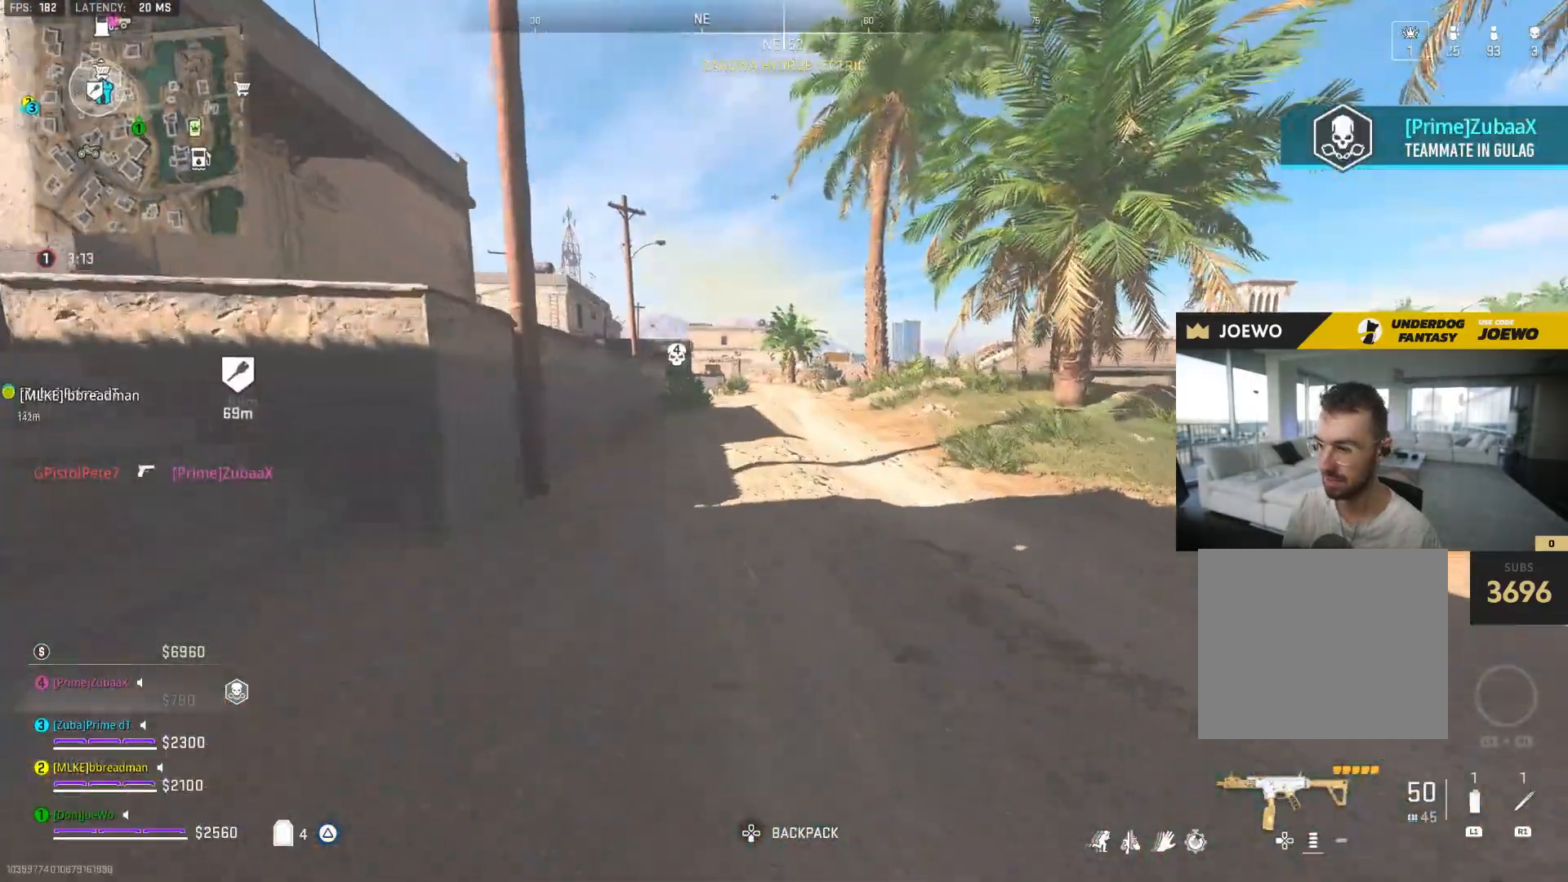
{"dt_ms": 500, "buttons": [], "left_stick": "up-right", "right_stick": "right", "events": [[67, "TRIANGLE", "up"], [133, "TRIANGLE", "down"], [200, "TRIANGLE", "up"], [333, "right_stick", "right"], [450, "left_stick", "up-right"]]}
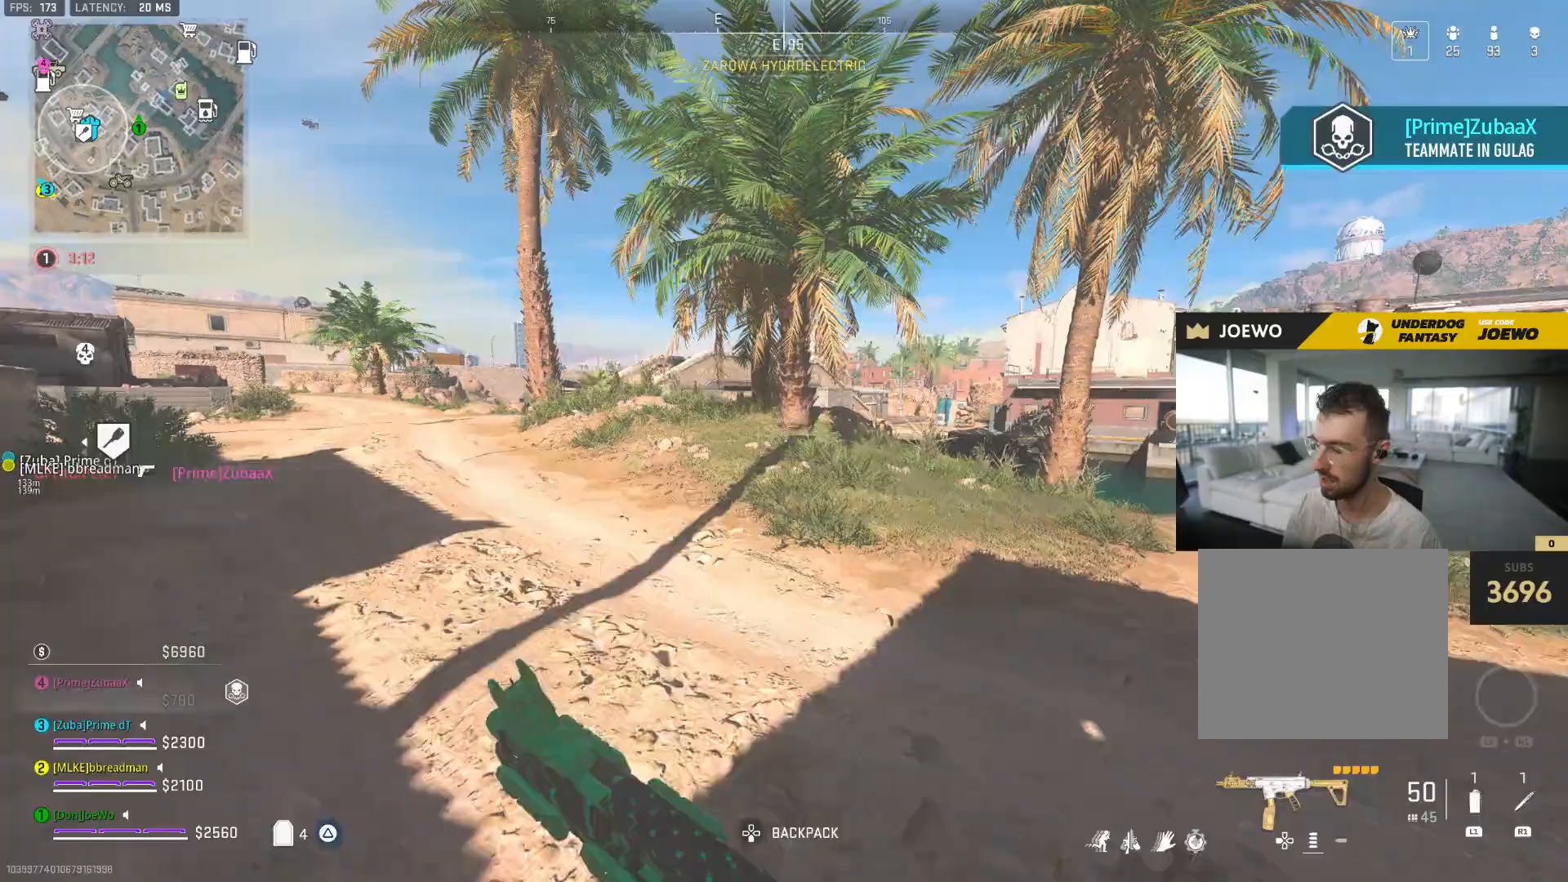
{"dt_ms": 500, "buttons": ["TRIANGLE"], "left_stick": "up", "right_stick": "center", "events": [[33, "right_stick", "center"], [67, "TRIANGLE", "down"], [133, "TRIANGLE", "up"], [267, "left_stick", "up-left"], [267, "right_stick", "up-left"], [400, "left_stick", "up"], [400, "right_stick", "center"], [467, "TRIANGLE", "down"]]}
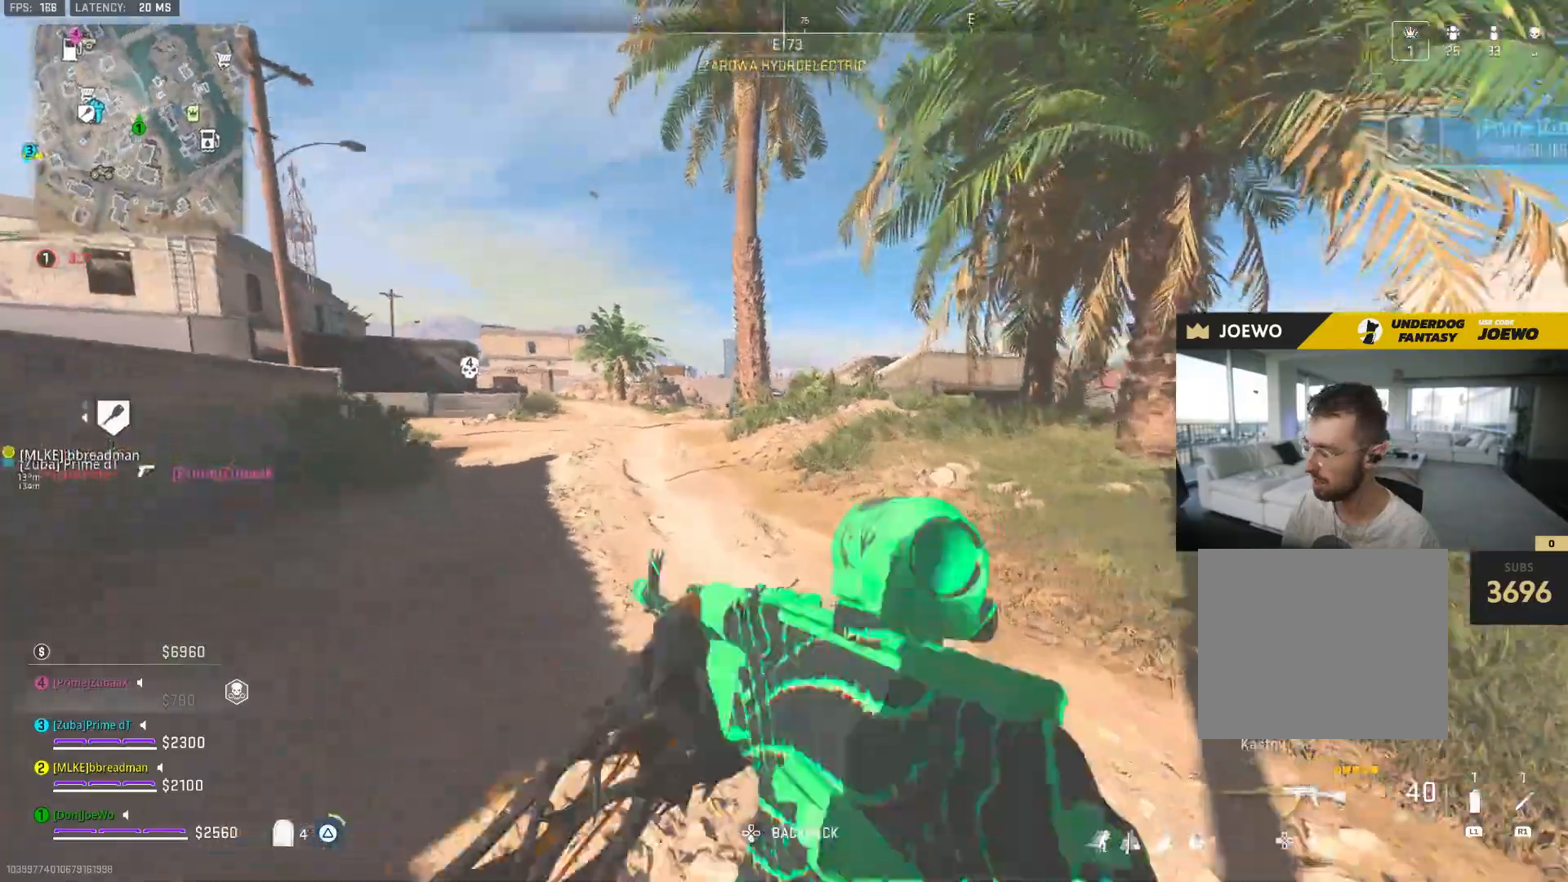
{"dt_ms": 500, "buttons": [], "left_stick": "up", "right_stick": "left", "events": [[33, "TRIANGLE", "up"], [367, "right_stick", "left"]]}
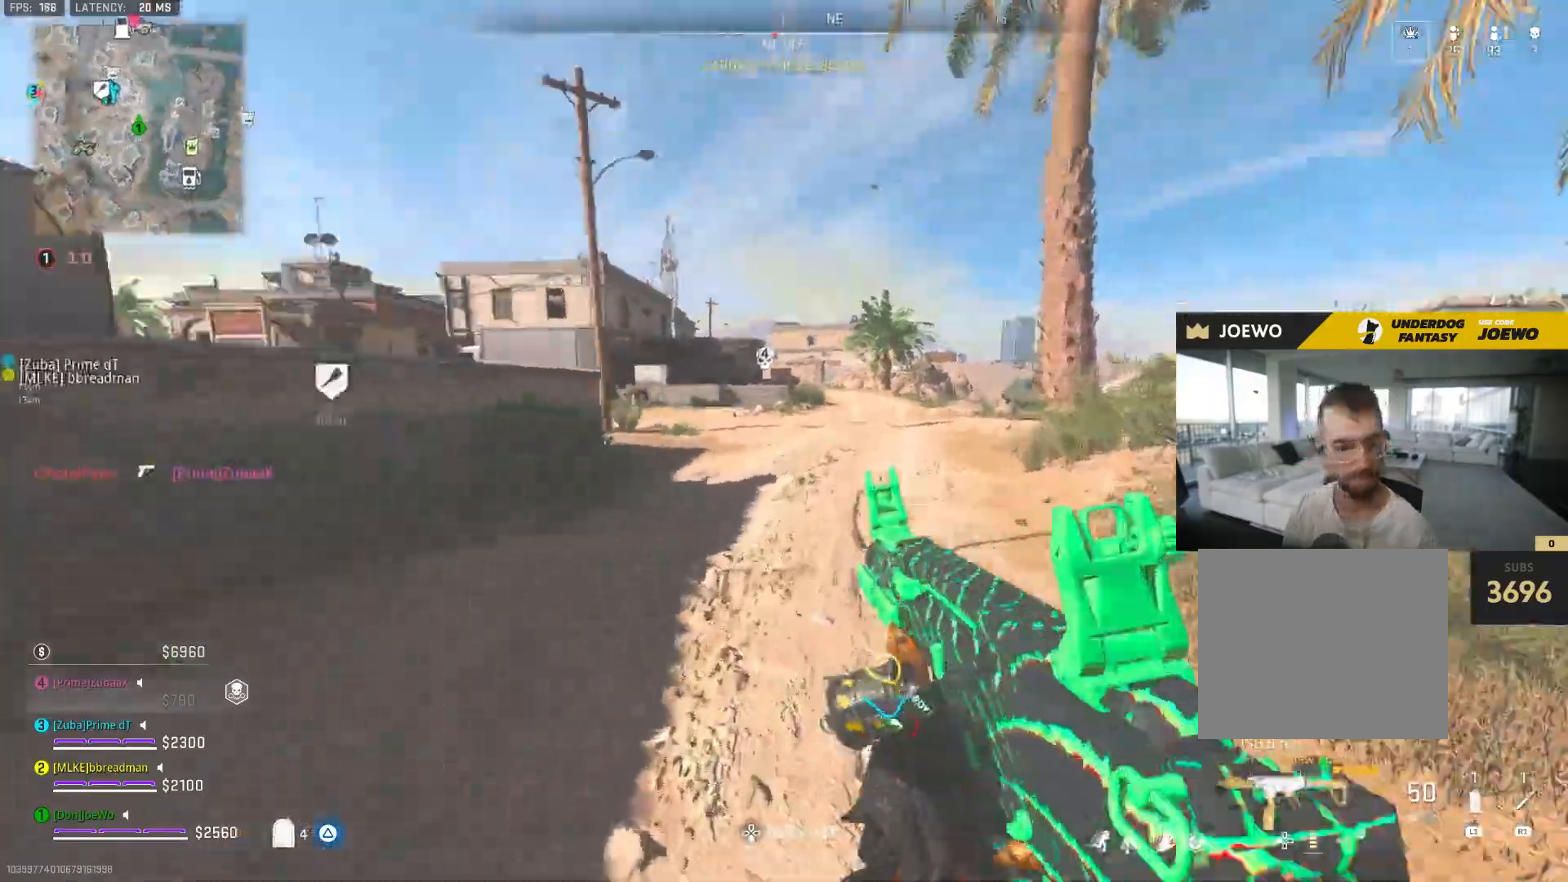
{"dt_ms": 500, "buttons": [], "left_stick": "up", "right_stick": "center", "events": [[67, "right_stick", "right"], [267, "right_stick", "center"], [283, "TRIANGLE", "down"], [350, "TRIANGLE", "up"], [417, "TRIANGLE", "down"], [483, "TRIANGLE", "up"]]}